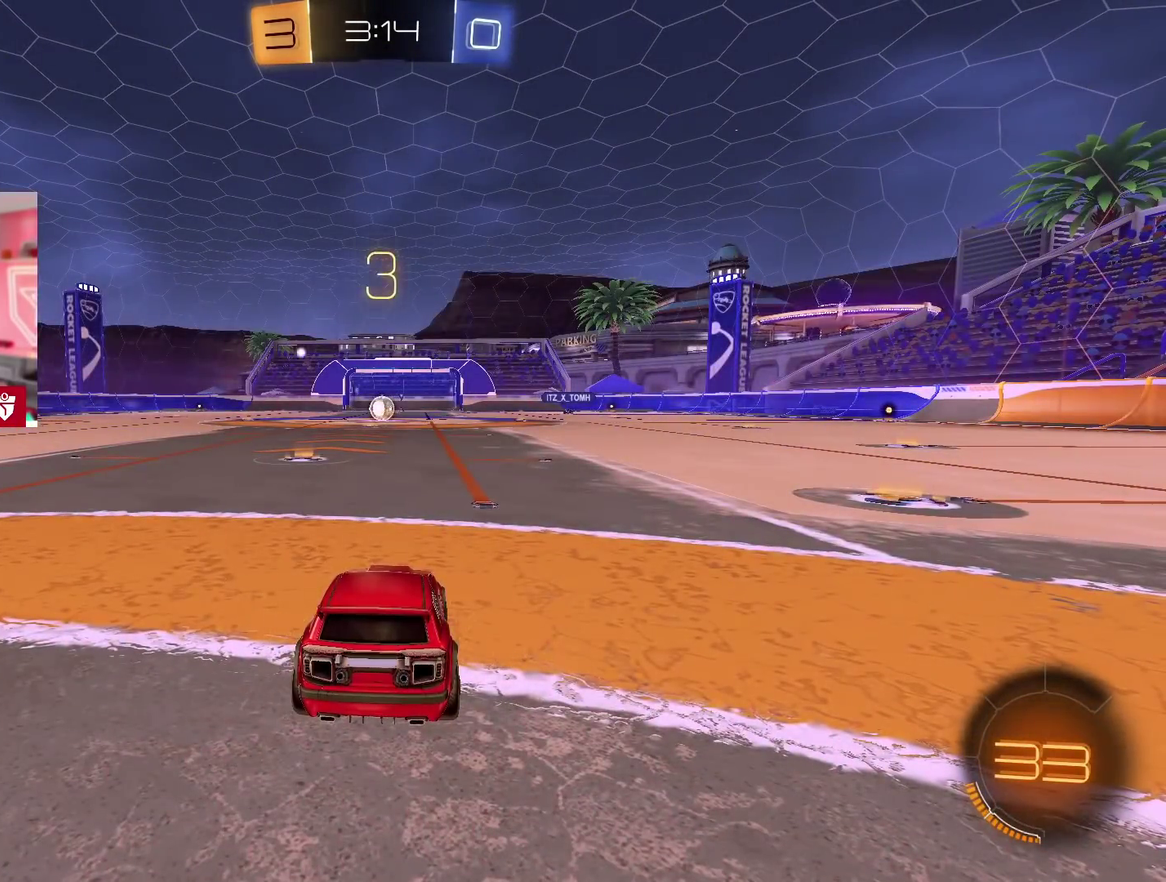
Gameplay with a controller (PlayStation layout); each line is a JSON object with the inputs held at the frame after it. "events" lists button and stick changes between this image and that frame as [ms after this image, input, new state], when the widget could be followed in between.
{"buttons": ["CIRCLE"], "left_stick": "center", "right_stick": "center", "events": [[367, "CIRCLE", "down"]]}
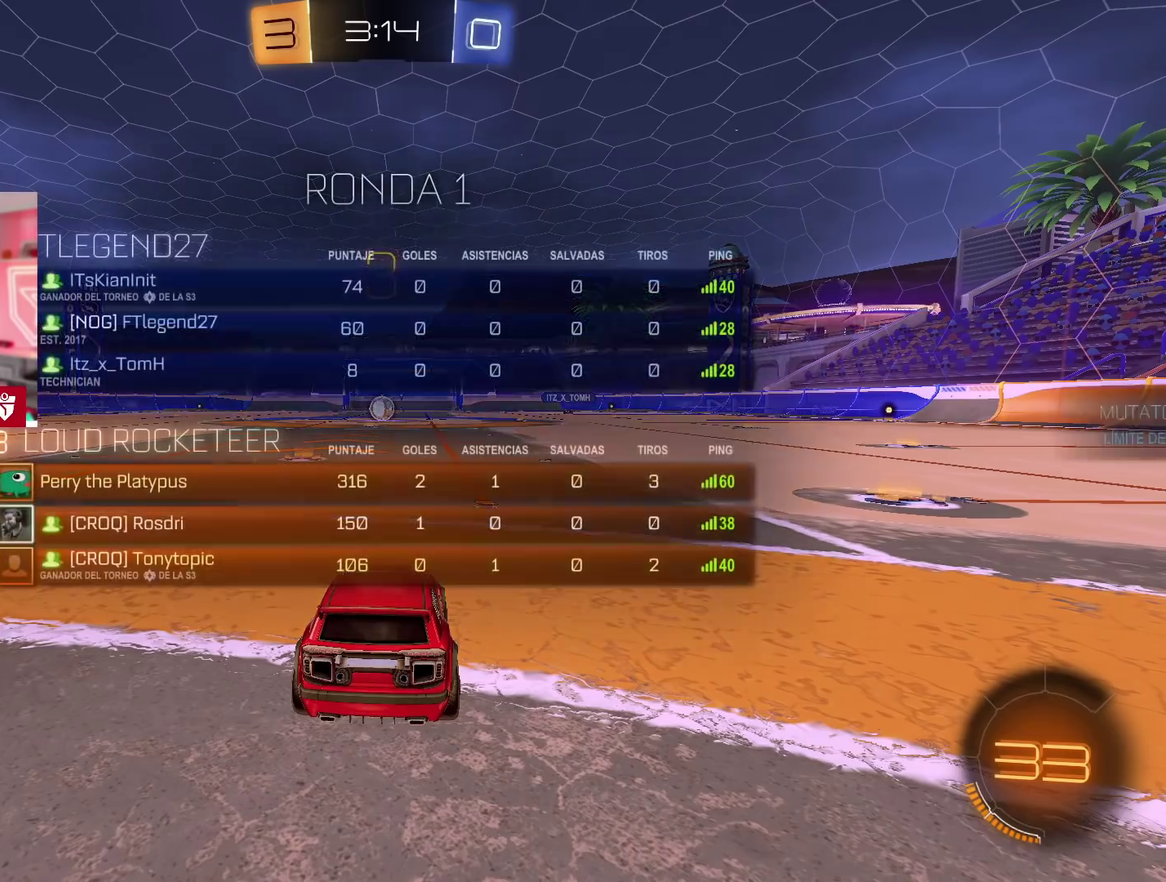
{"buttons": ["CIRCLE"], "left_stick": "center", "right_stick": "center", "events": []}
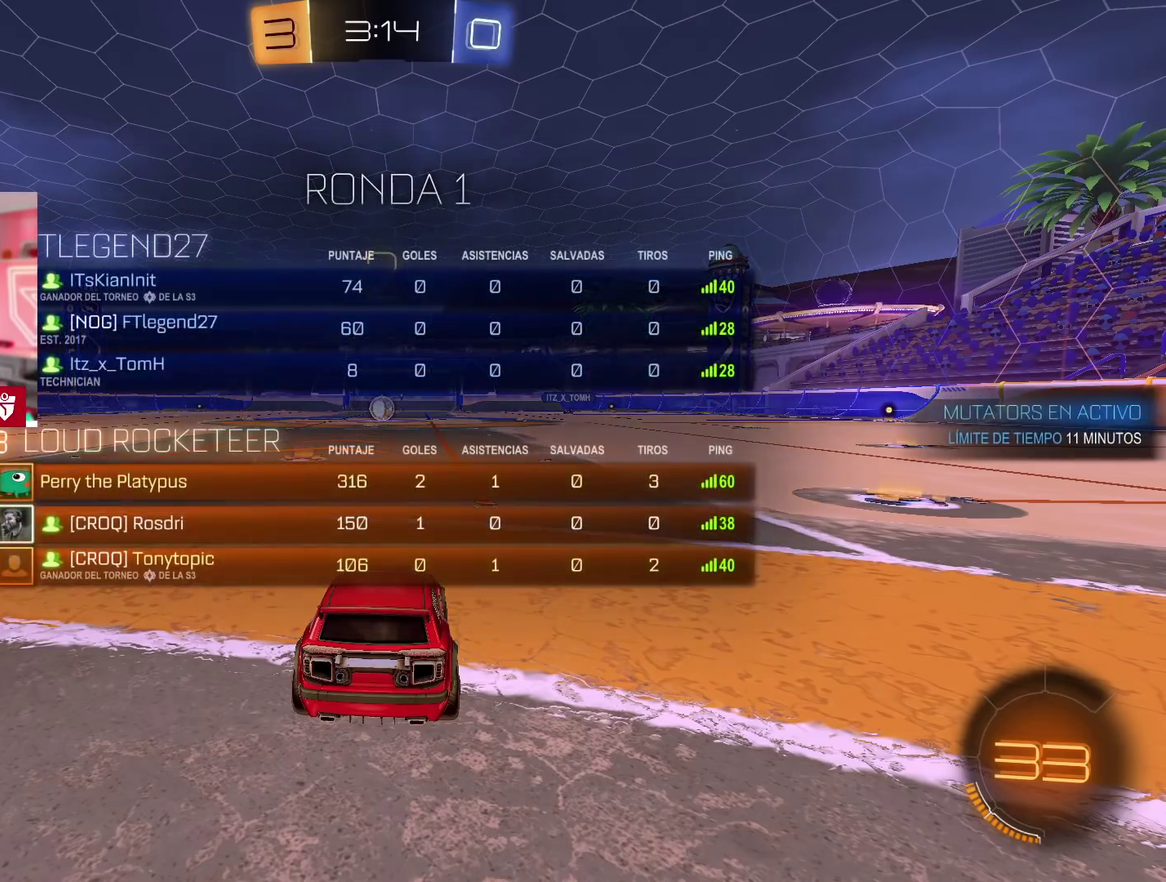
{"buttons": ["CROSS", "R2"], "left_stick": "left", "right_stick": "center", "events": [[17, "CIRCLE", "up"], [350, "R2", "down"], [483, "CROSS", "down"], [483, "left_stick", "left"]]}
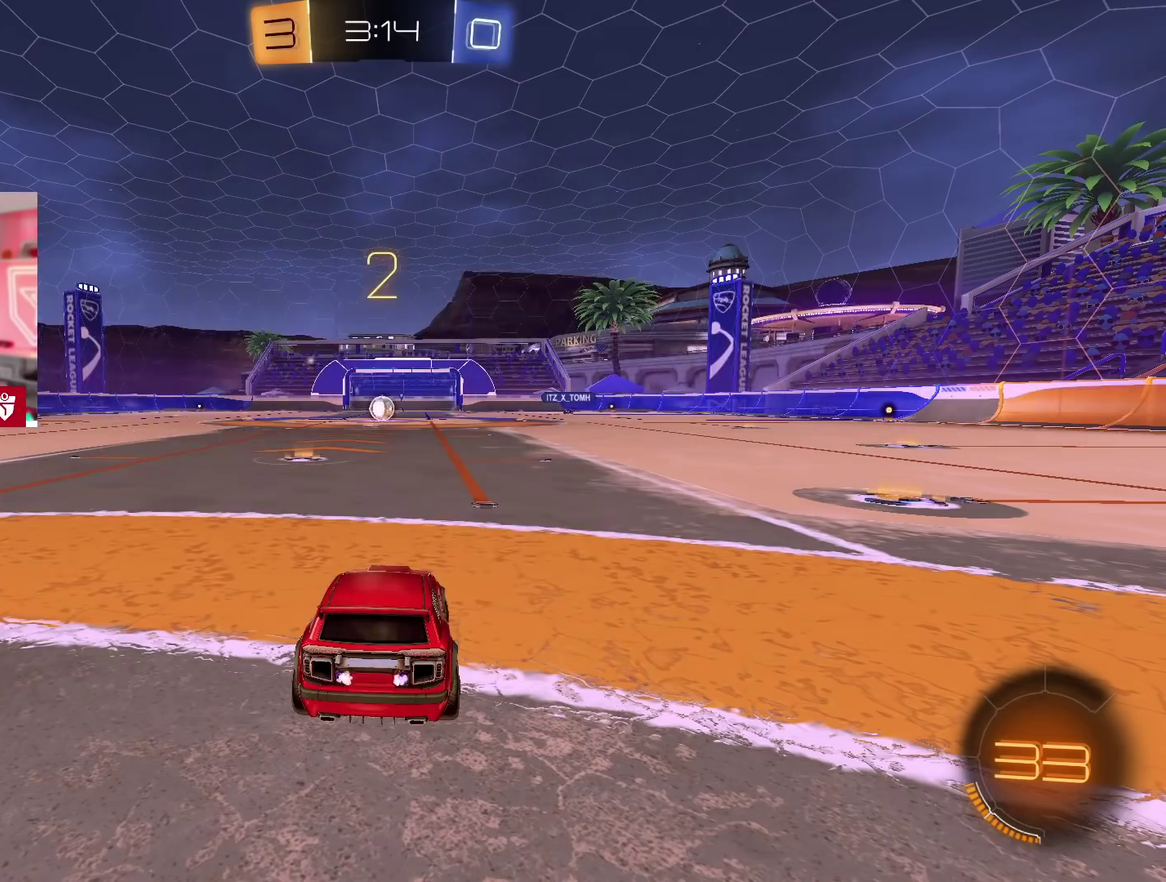
{"buttons": ["CROSS", "R2"], "left_stick": "center", "right_stick": "center", "events": [[183, "left_stick", "center"], [333, "left_stick", "left"], [467, "left_stick", "center"]]}
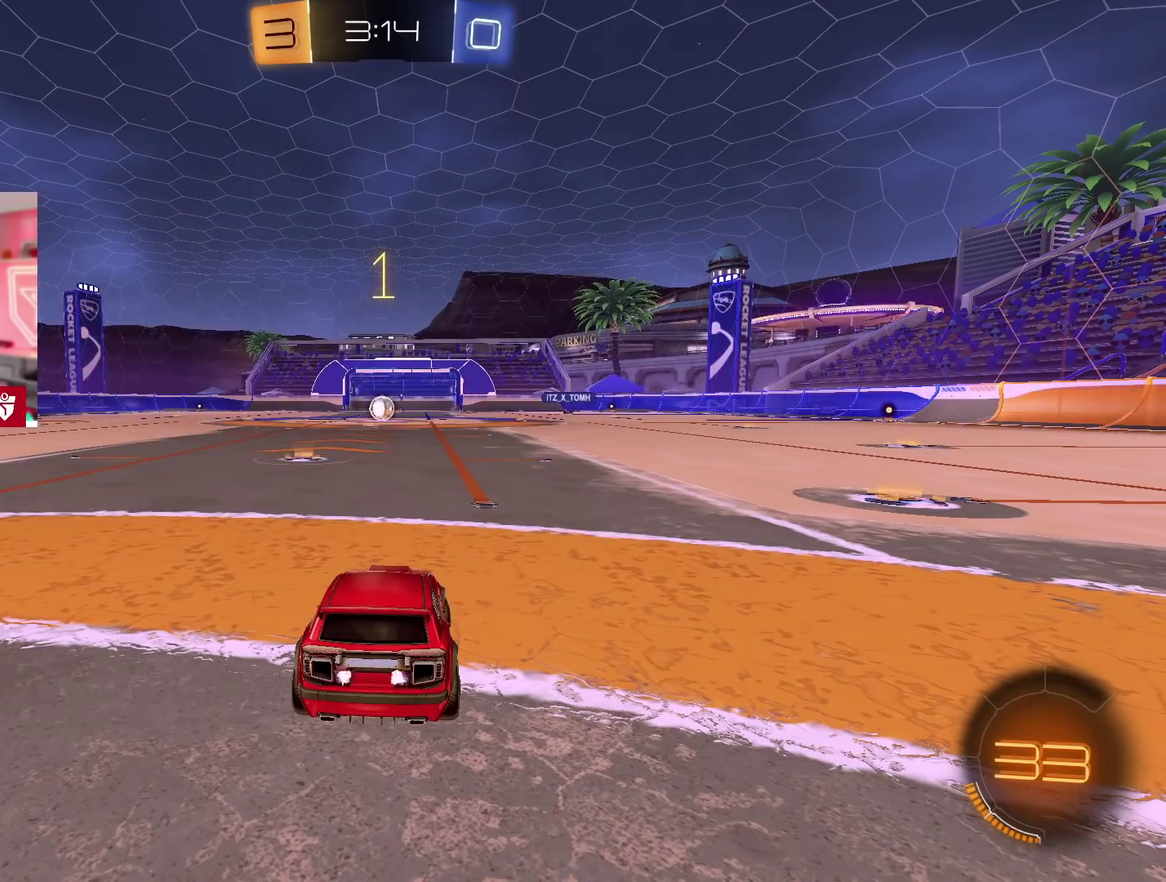
{"buttons": ["CROSS", "R2"], "left_stick": "center", "right_stick": "center", "events": [[83, "left_stick", "left"], [183, "left_stick", "center"]]}
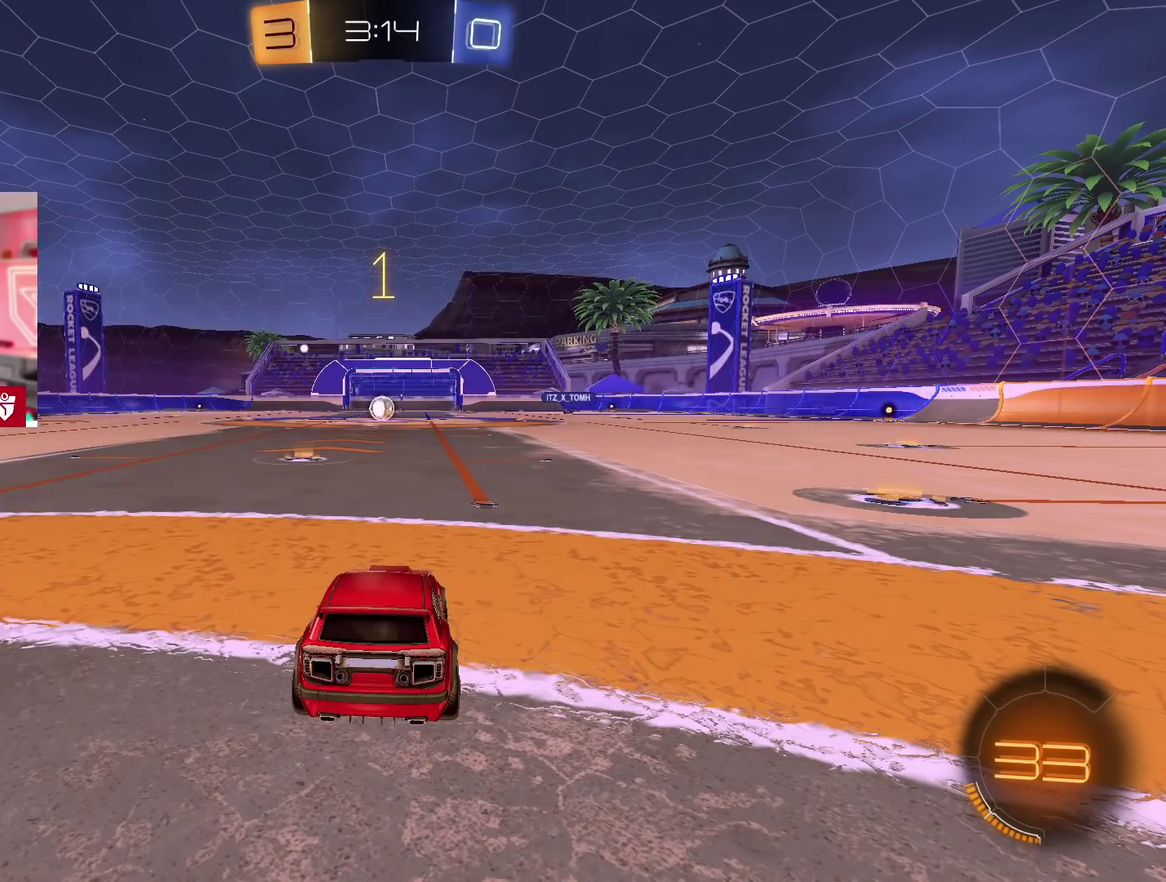
{"buttons": ["R2"], "left_stick": "center", "right_stick": "center", "events": [[367, "left_stick", "left"], [417, "left_stick", "center"], [467, "CROSS", "up"]]}
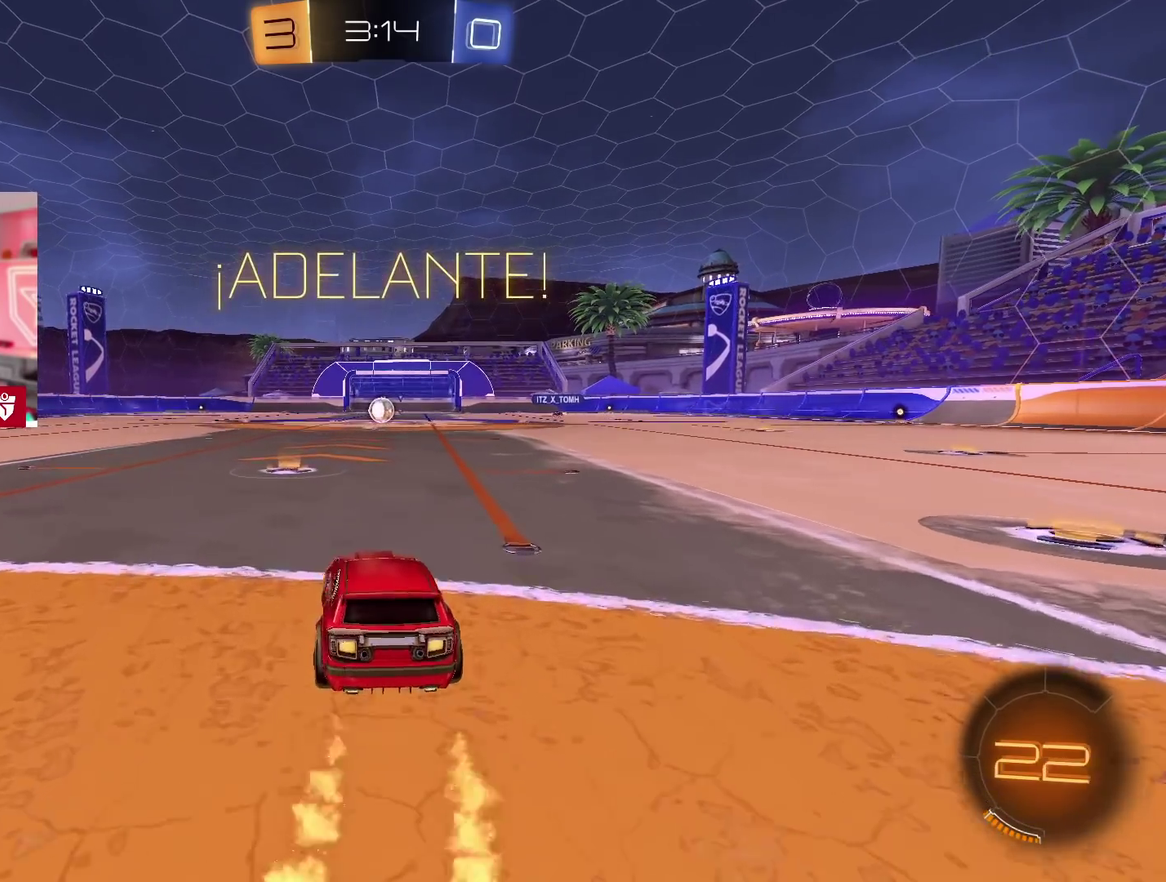
{"buttons": [], "left_stick": "center", "right_stick": "center", "events": [[33, "SQUARE", "down"], [100, "left_stick", "up"], [133, "SQUARE", "up"], [183, "SQUARE", "down"], [283, "SQUARE", "up"], [333, "R2", "up"], [400, "left_stick", "center"]]}
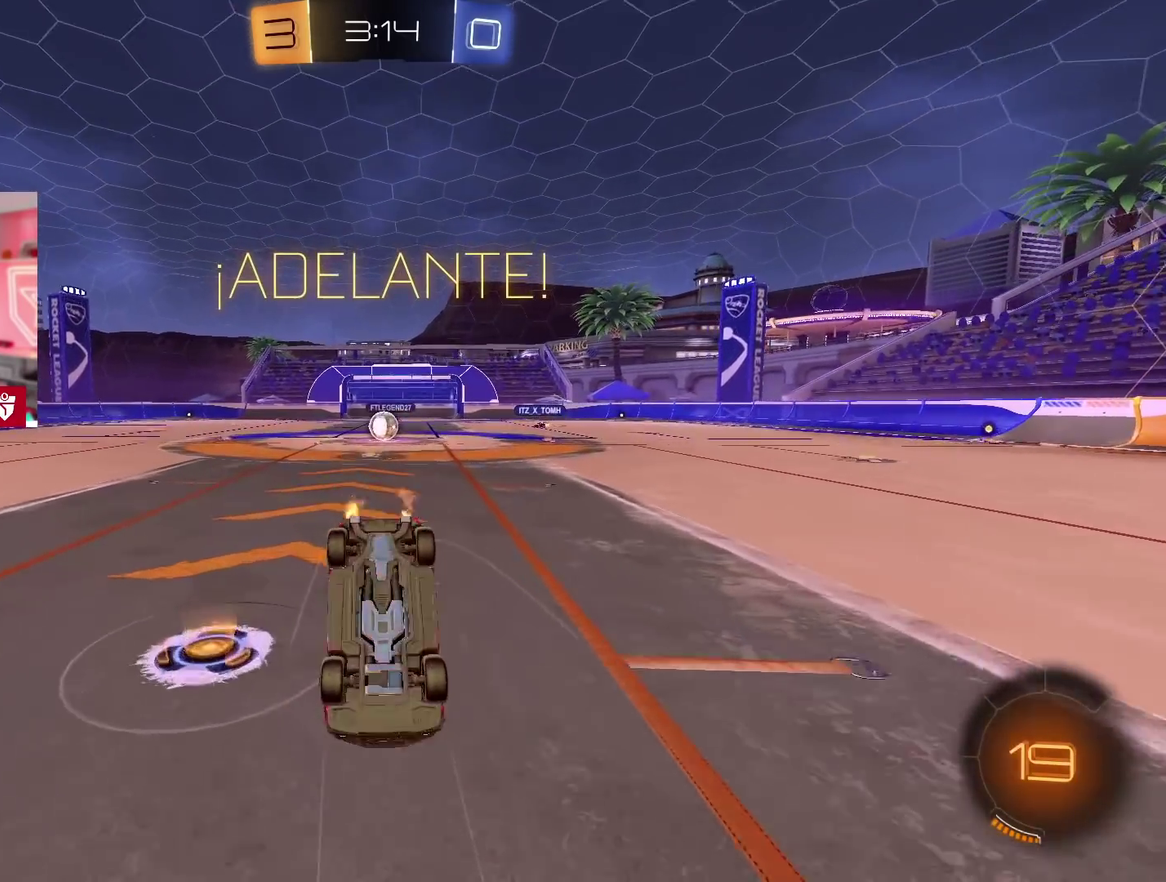
{"buttons": [], "left_stick": "center", "right_stick": "center", "events": []}
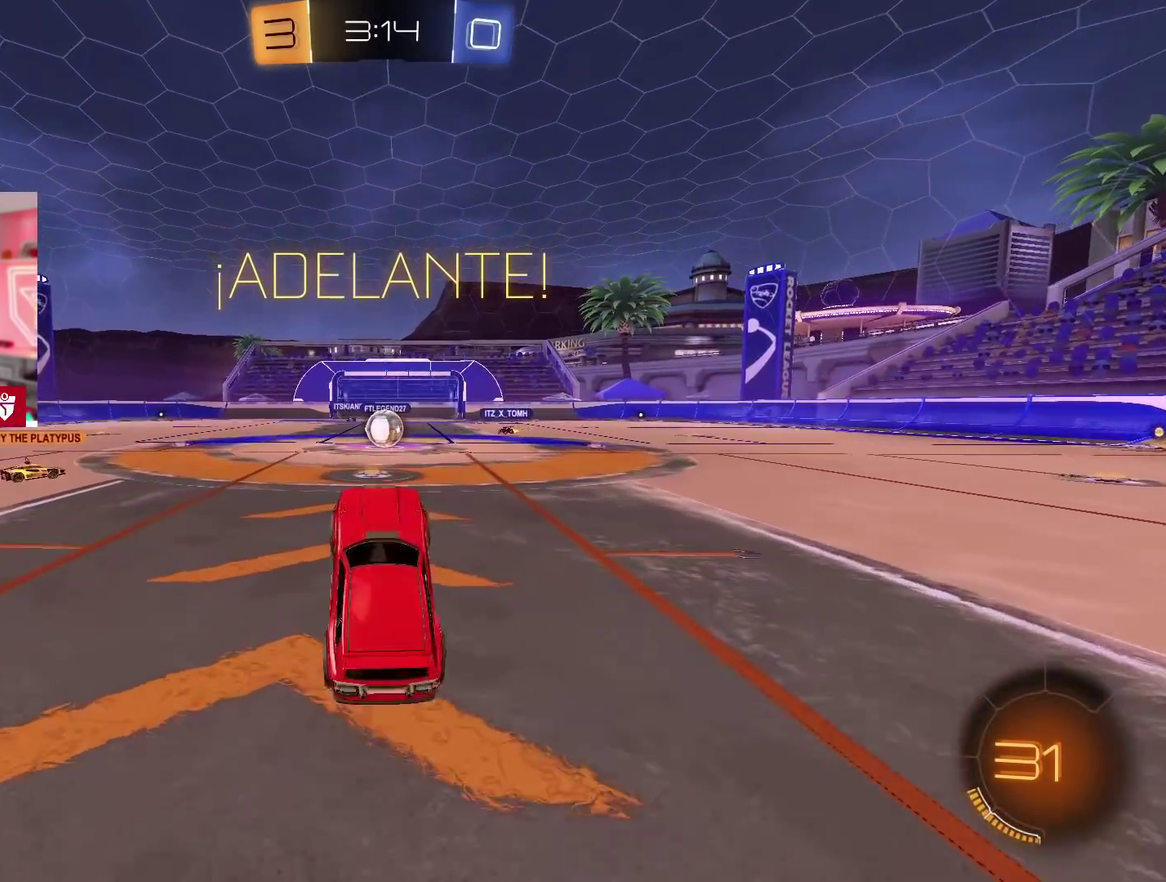
{"buttons": ["R2"], "left_stick": "center", "right_stick": "center", "events": [[250, "left_stick", "right"], [300, "R2", "down"], [400, "left_stick", "center"]]}
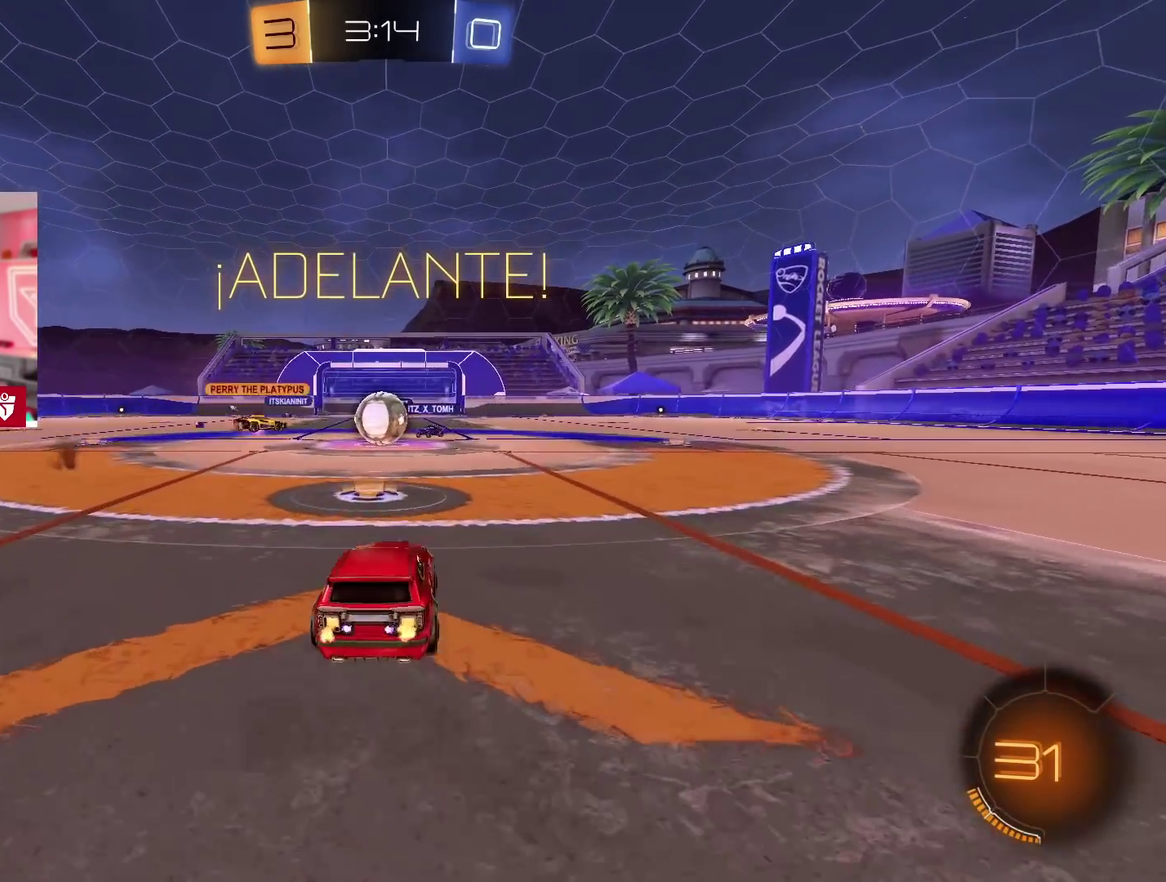
{"buttons": ["R2"], "left_stick": "right", "right_stick": "center", "events": [[150, "left_stick", "left"], [333, "left_stick", "right"]]}
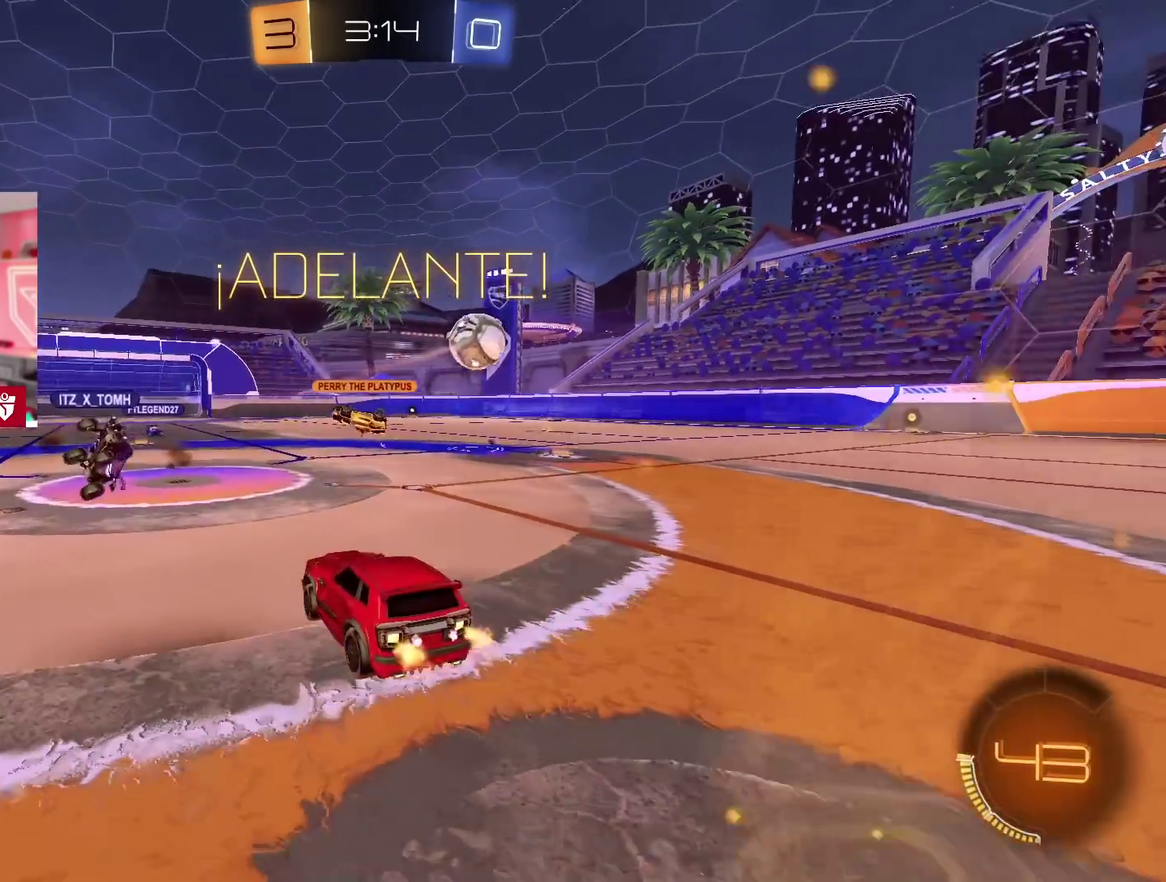
{"buttons": ["CROSS", "R2"], "left_stick": "center", "right_stick": "center", "events": [[33, "L1", "down"], [100, "L1", "up"], [283, "CROSS", "down"], [433, "left_stick", "center"]]}
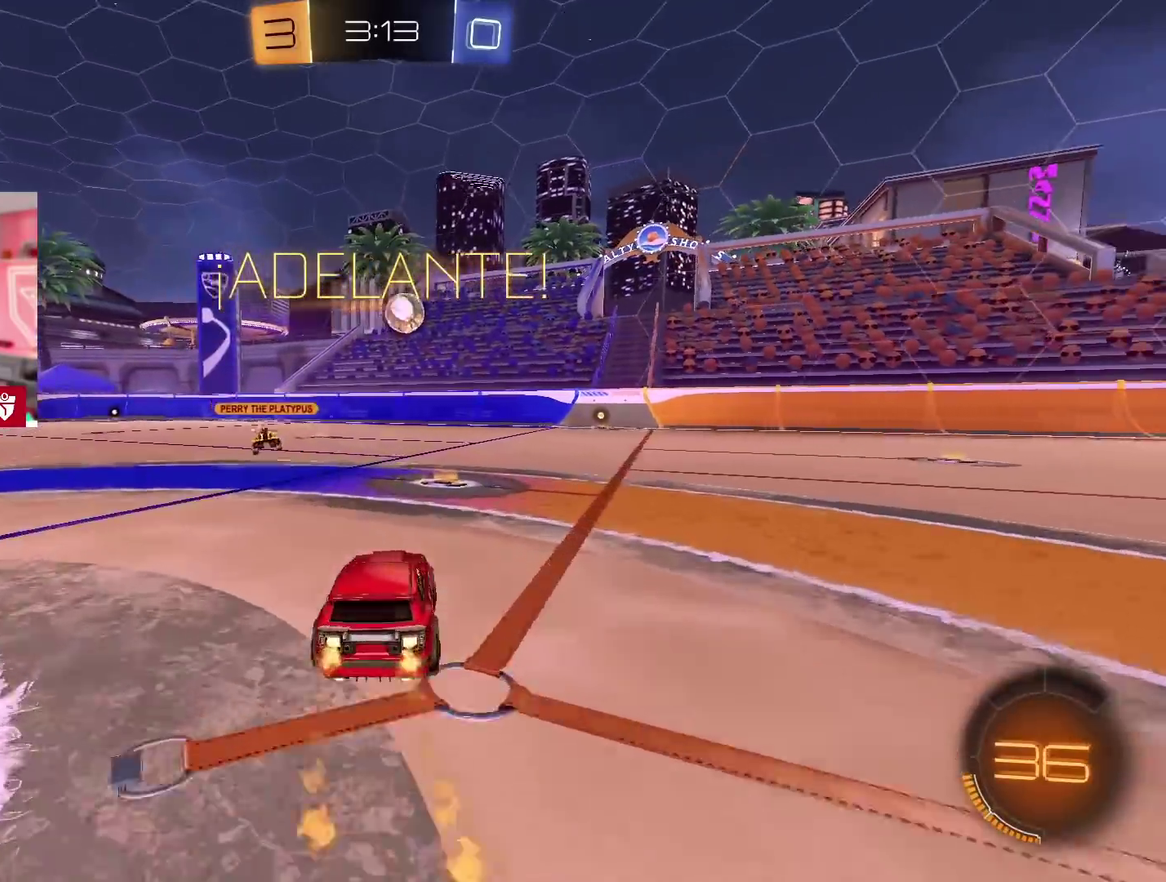
{"buttons": ["CROSS", "R2"], "left_stick": "center", "right_stick": "center", "events": [[233, "left_stick", "left"], [350, "left_stick", "center"]]}
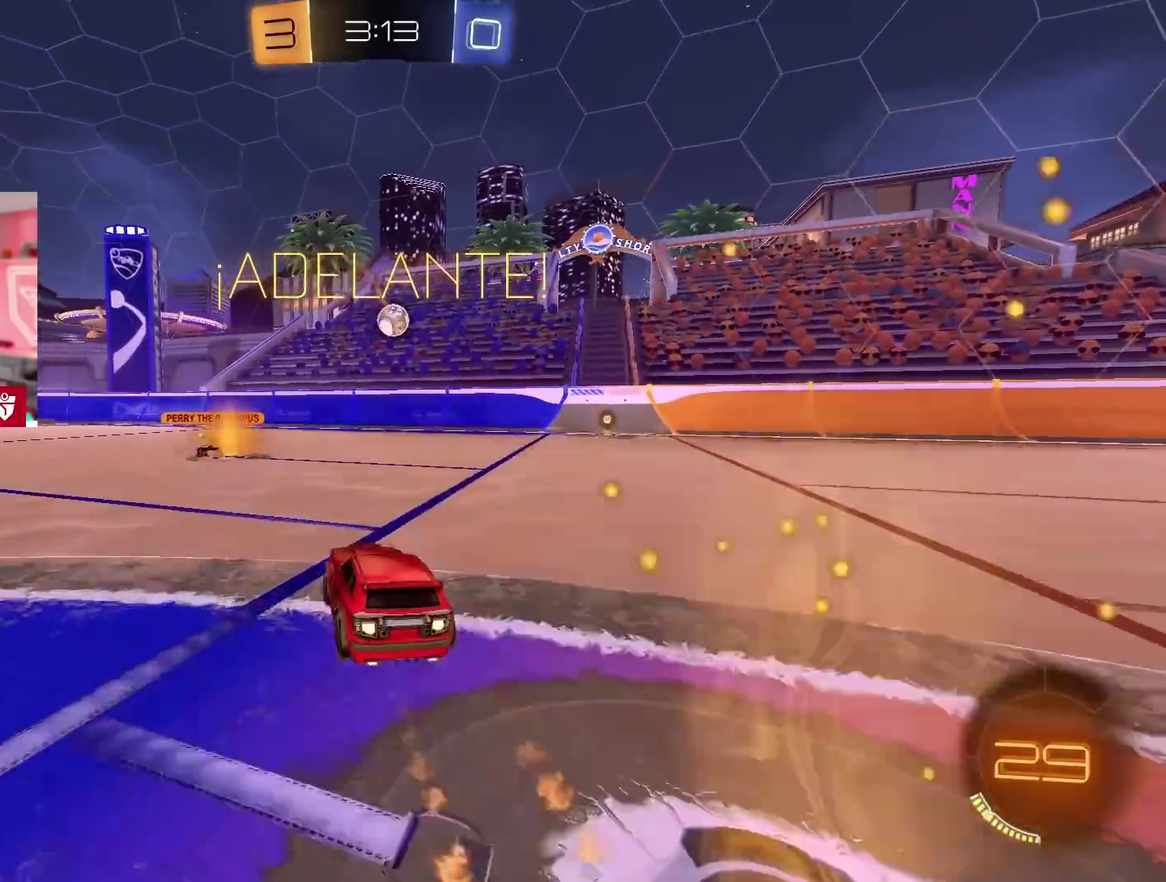
{"buttons": ["CROSS", "R2"], "left_stick": "center", "right_stick": "center", "events": [[217, "SQUARE", "down"], [267, "left_stick", "down-left"], [333, "L1", "down"], [350, "left_stick", "left"], [450, "SQUARE", "up"], [483, "left_stick", "center"], [500, "L1", "up"]]}
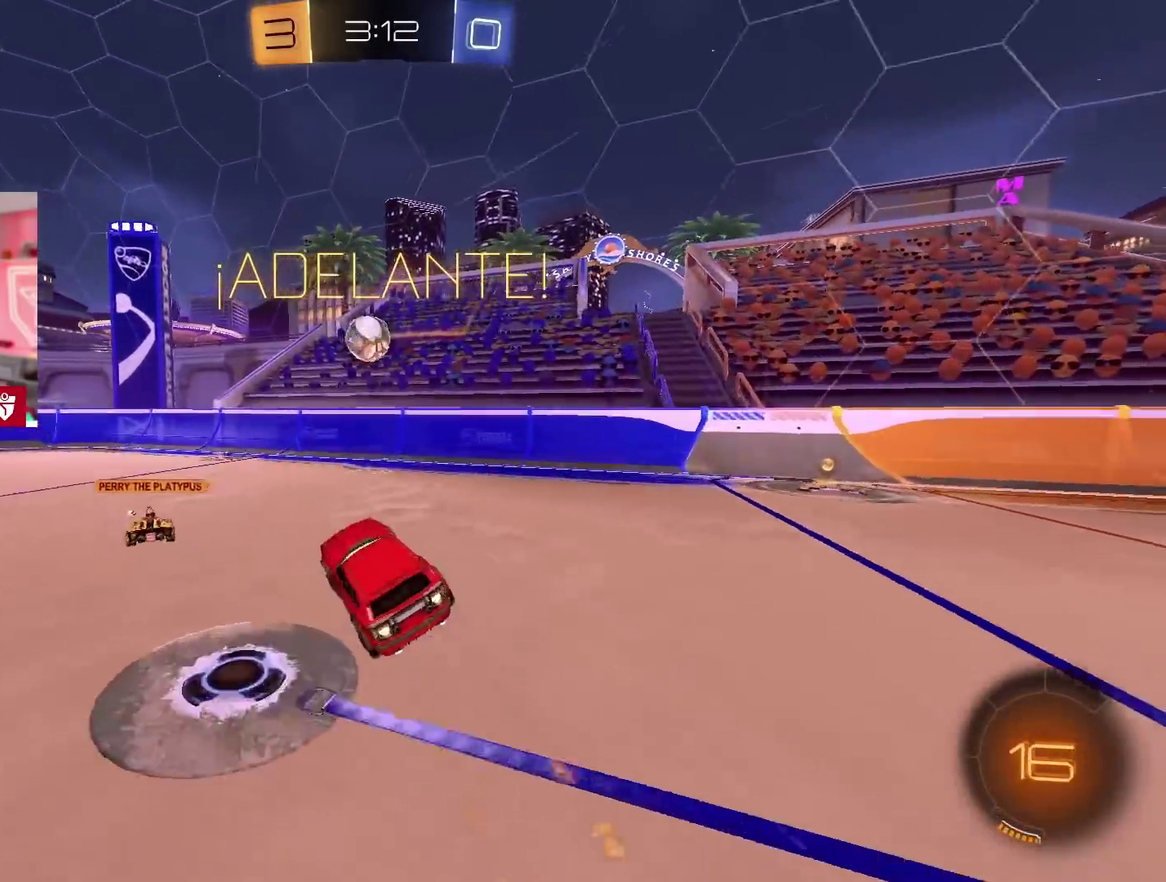
{"buttons": ["CROSS", "SQUARE", "L1", "R2", "L3"], "left_stick": "left", "right_stick": "center", "events": [[133, "left_stick", "left"], [150, "L1", "down"], [250, "SQUARE", "down"], [267, "L3", "down"]]}
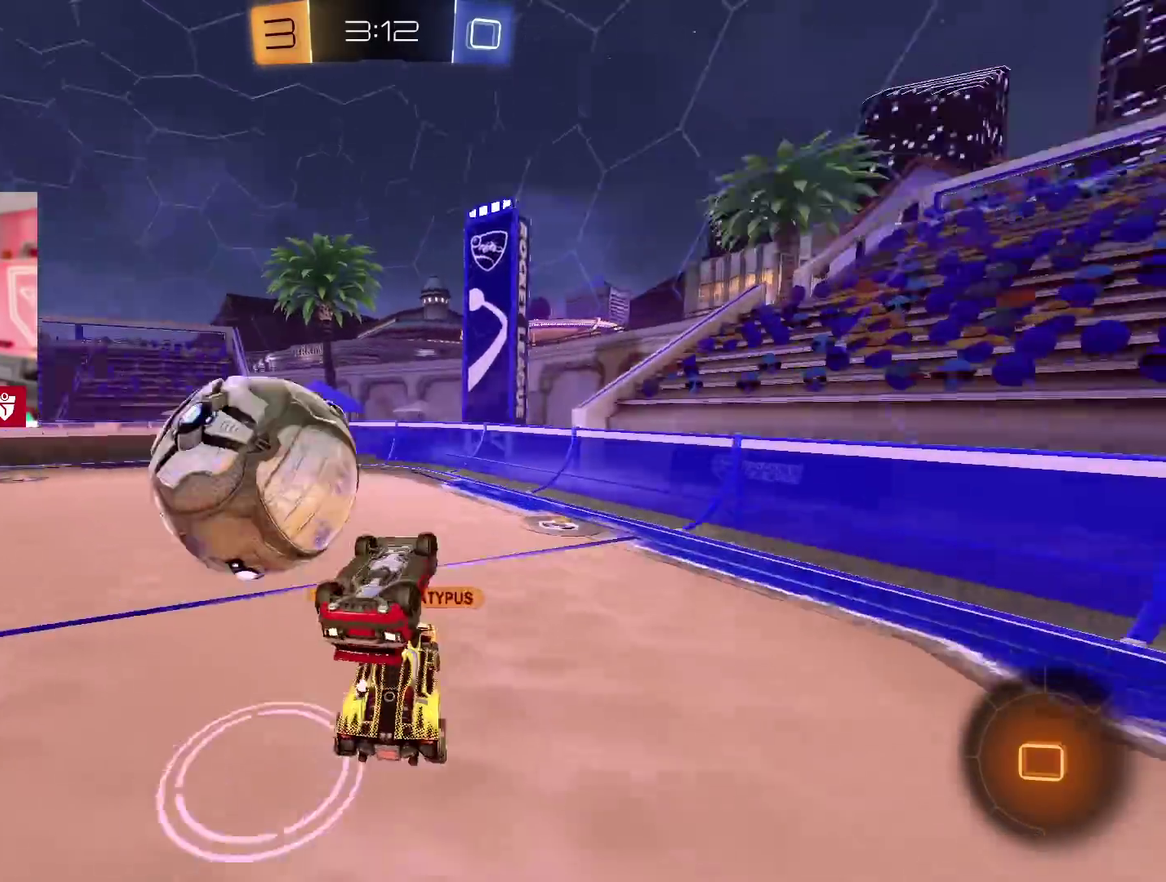
{"buttons": [], "left_stick": "left", "right_stick": "center", "events": [[67, "L3", "up"], [67, "SQUARE", "up"], [133, "L1", "up"], [133, "R2", "up"], [200, "CROSS", "up"]]}
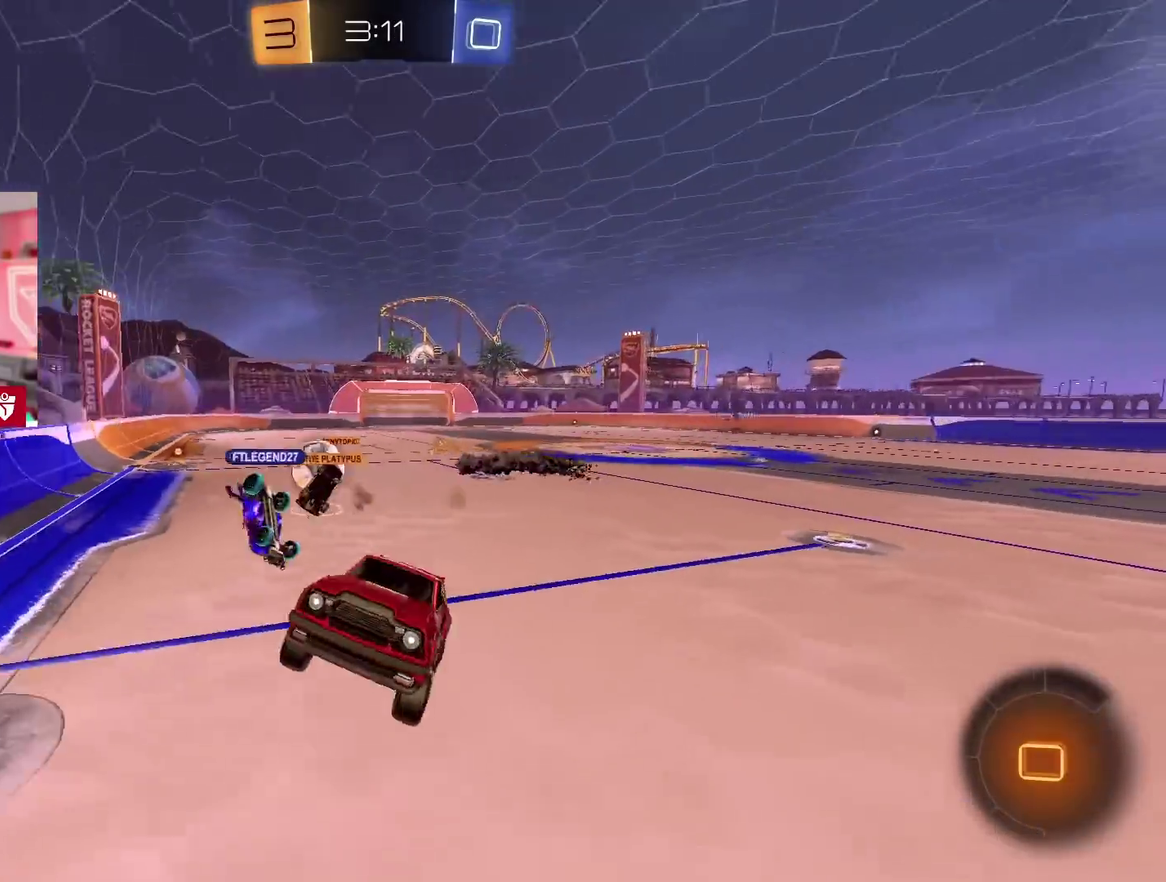
{"buttons": ["R2"], "left_stick": "center", "right_stick": "center", "events": [[117, "R2", "down"], [200, "left_stick", "center"]]}
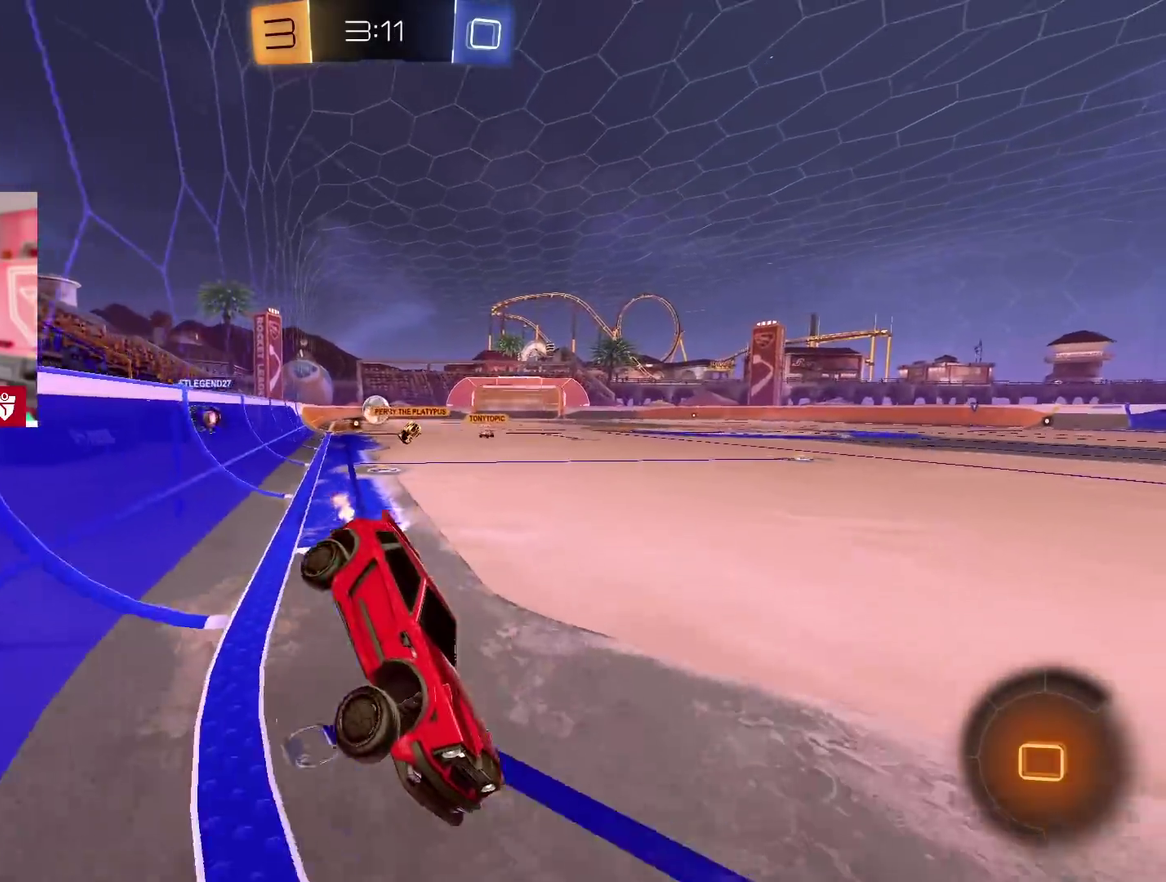
{"buttons": ["R2"], "left_stick": "left", "right_stick": "center", "events": [[100, "left_stick", "left"]]}
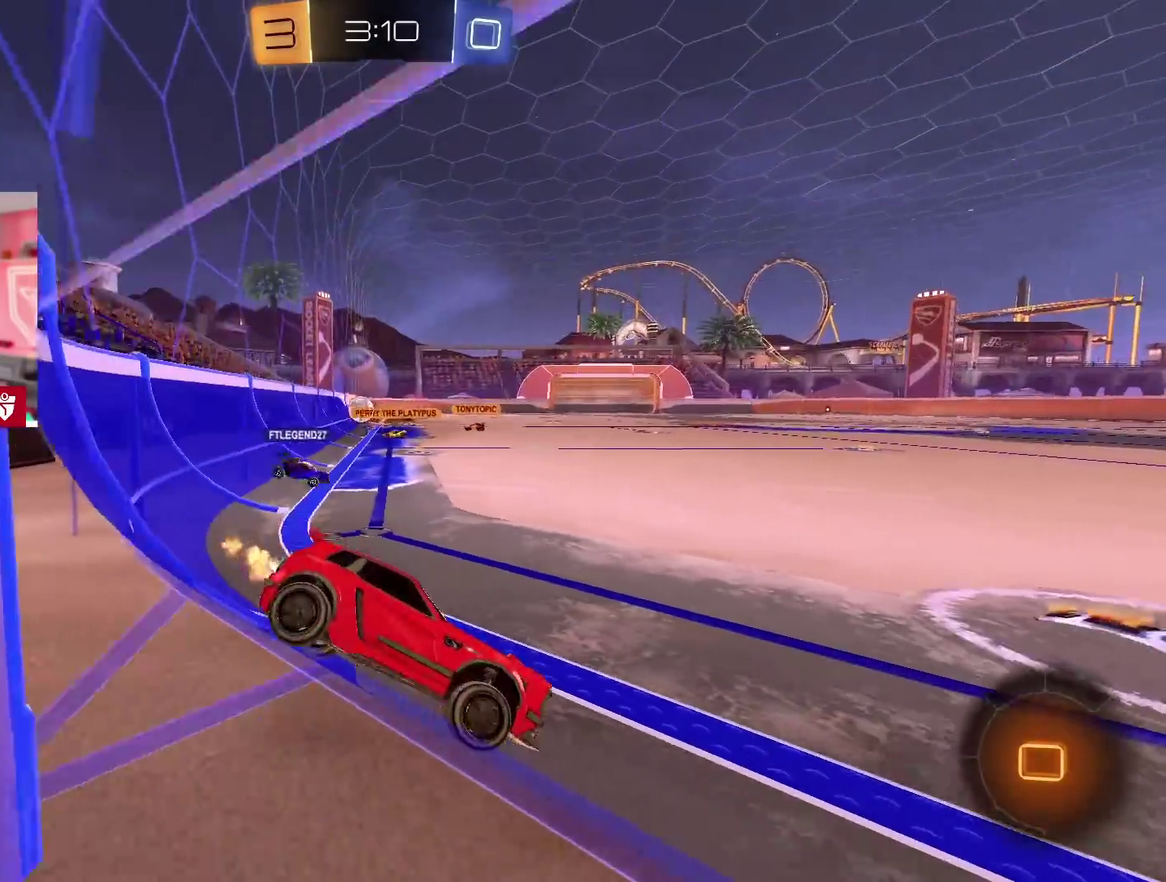
{"buttons": ["CROSS", "R2"], "left_stick": "left", "right_stick": "center", "events": [[117, "left_stick", "center"], [167, "CROSS", "down"], [167, "left_stick", "left"]]}
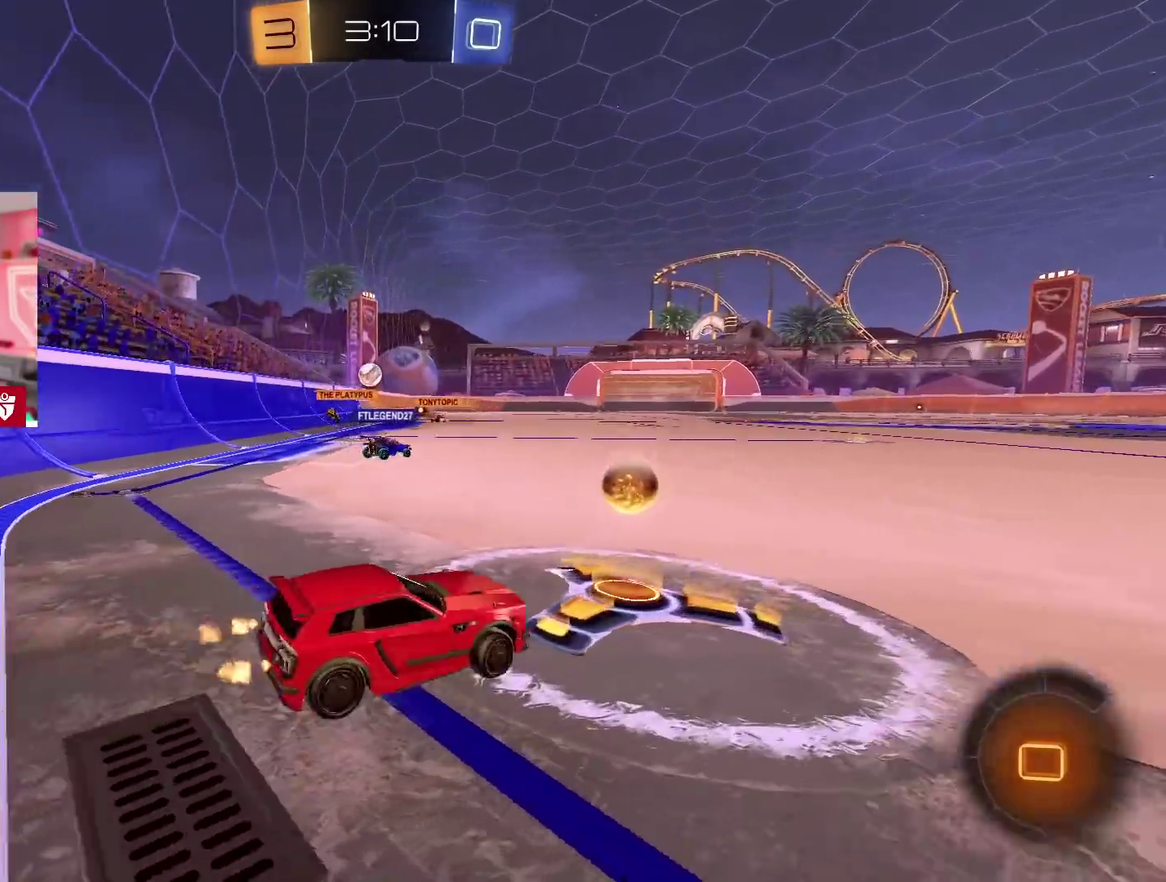
{"buttons": ["CROSS", "R2"], "left_stick": "left", "right_stick": "center", "events": [[250, "left_stick", "center"], [417, "left_stick", "left"]]}
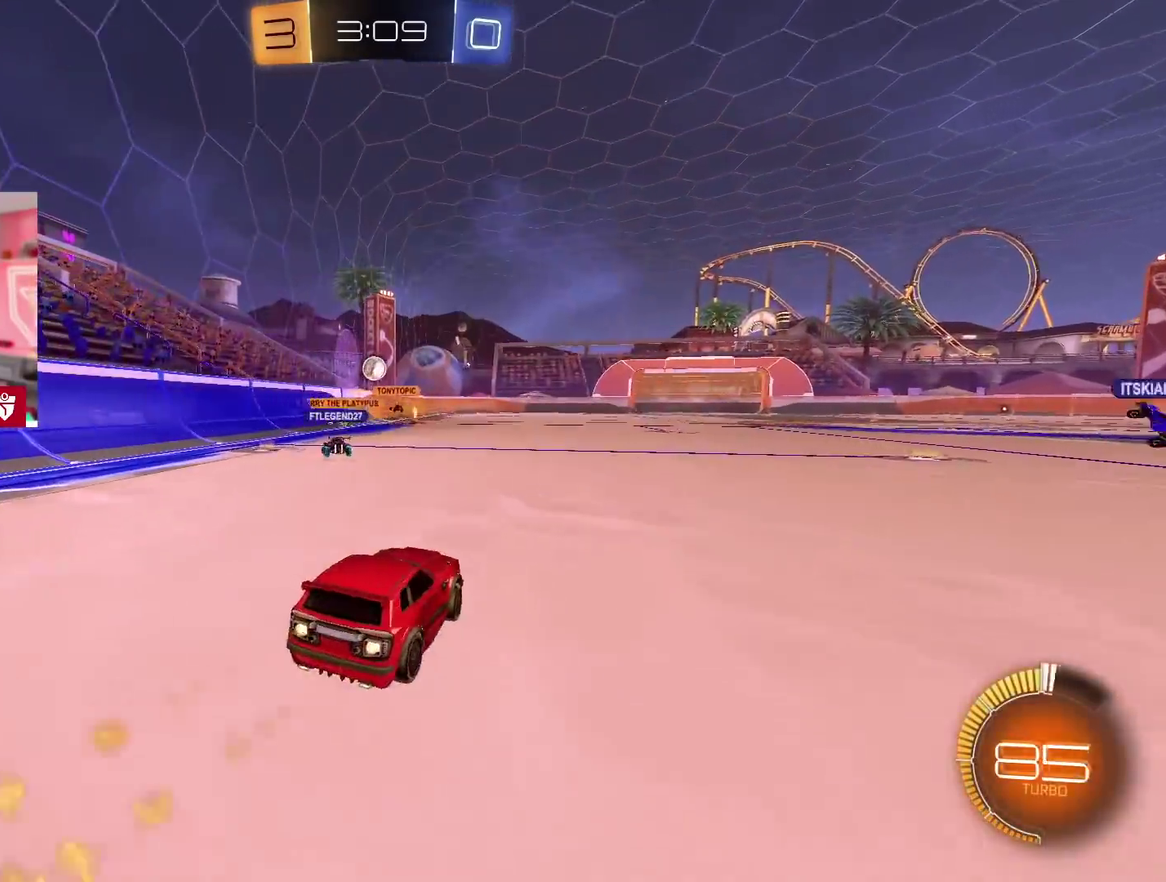
{"buttons": ["CROSS", "R2"], "left_stick": "center", "right_stick": "center", "events": [[50, "left_stick", "center"], [267, "left_stick", "left"], [400, "left_stick", "center"]]}
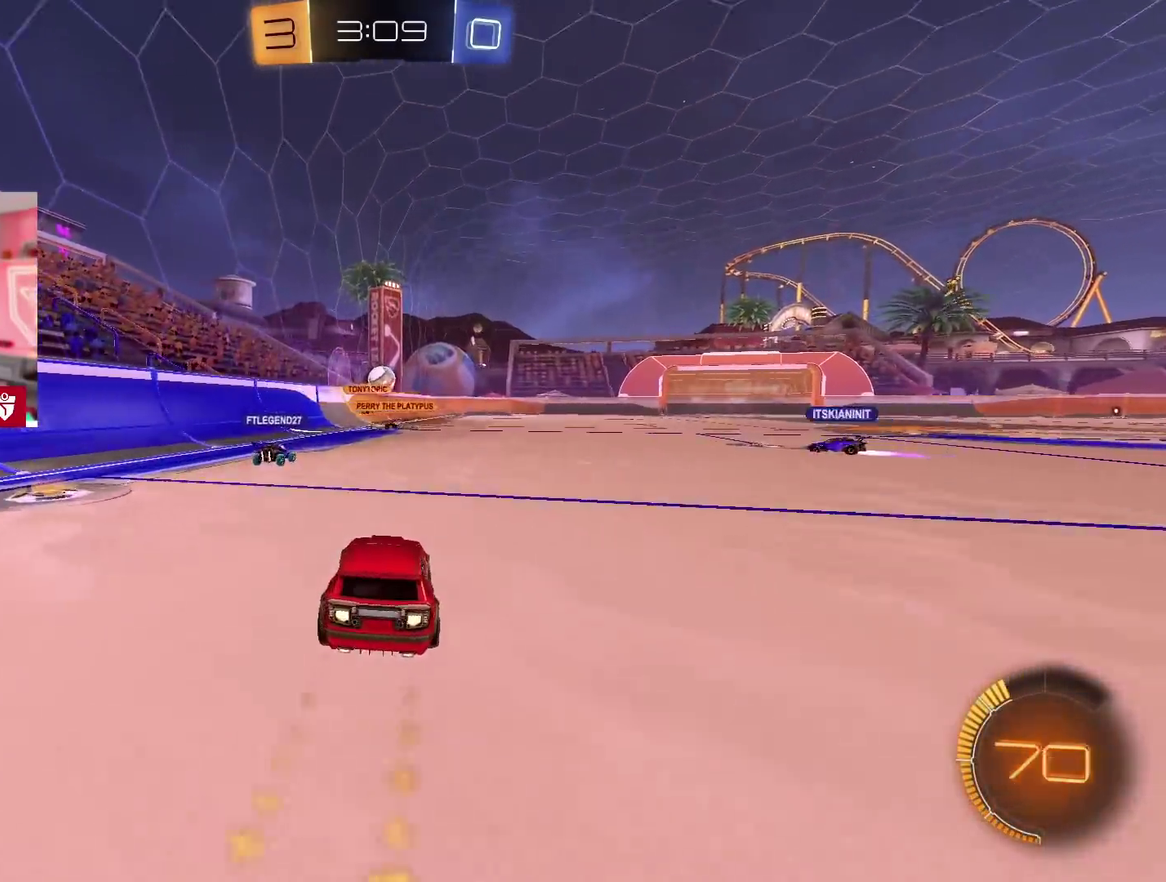
{"buttons": ["R2"], "left_stick": "center", "right_stick": "center", "events": [[317, "CROSS", "up"], [333, "left_stick", "left"], [500, "left_stick", "center"]]}
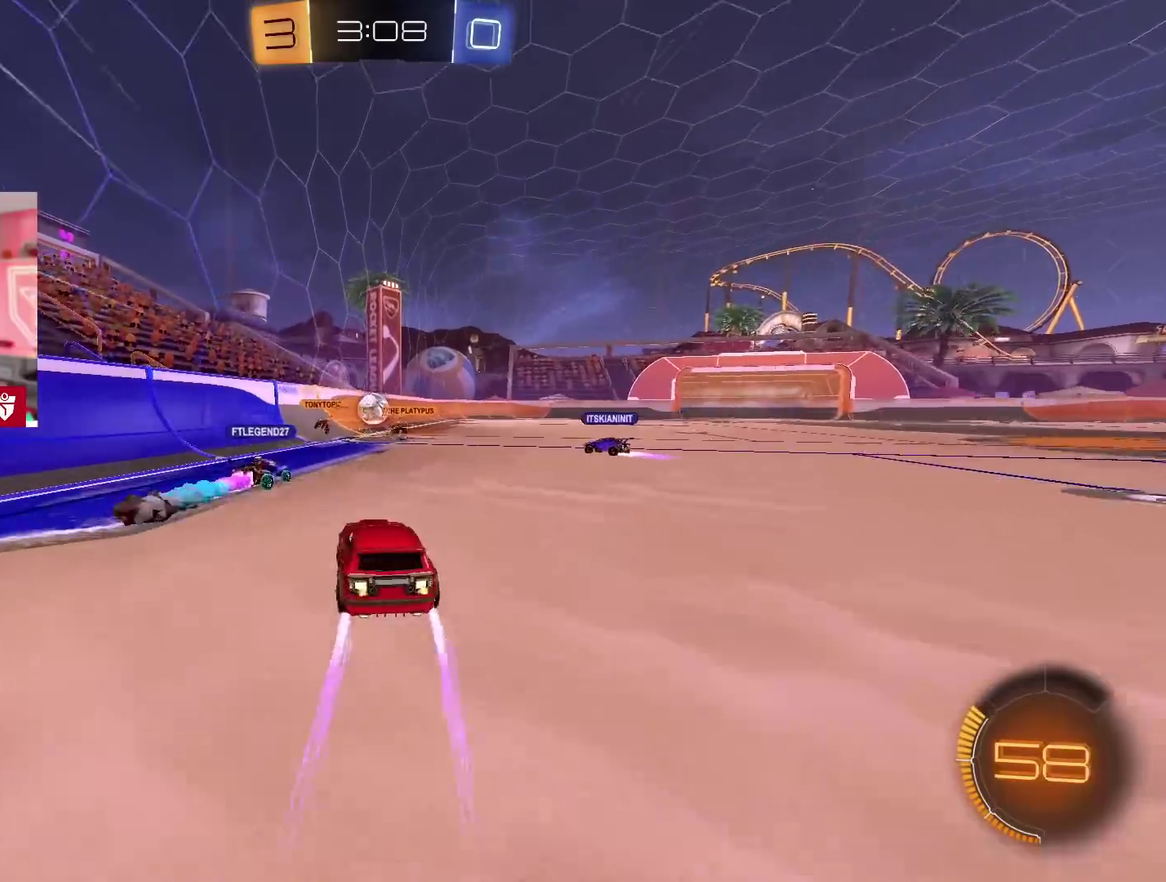
{"buttons": ["CROSS", "R2"], "left_stick": "center", "right_stick": "center", "events": [[83, "CROSS", "down"], [150, "left_stick", "right"], [250, "left_stick", "center"]]}
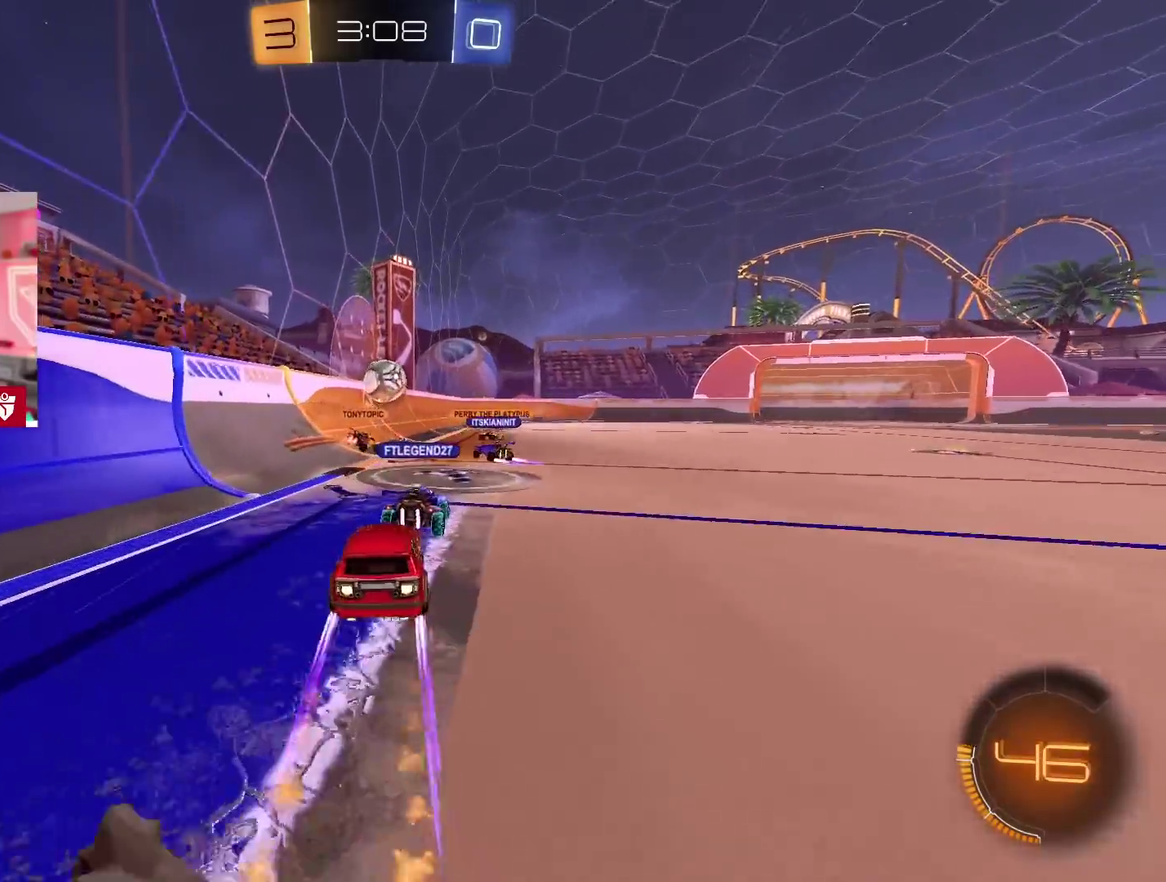
{"buttons": ["R2"], "left_stick": "center", "right_stick": "center", "events": [[67, "left_stick", "right"], [317, "left_stick", "center"], [467, "CROSS", "up"]]}
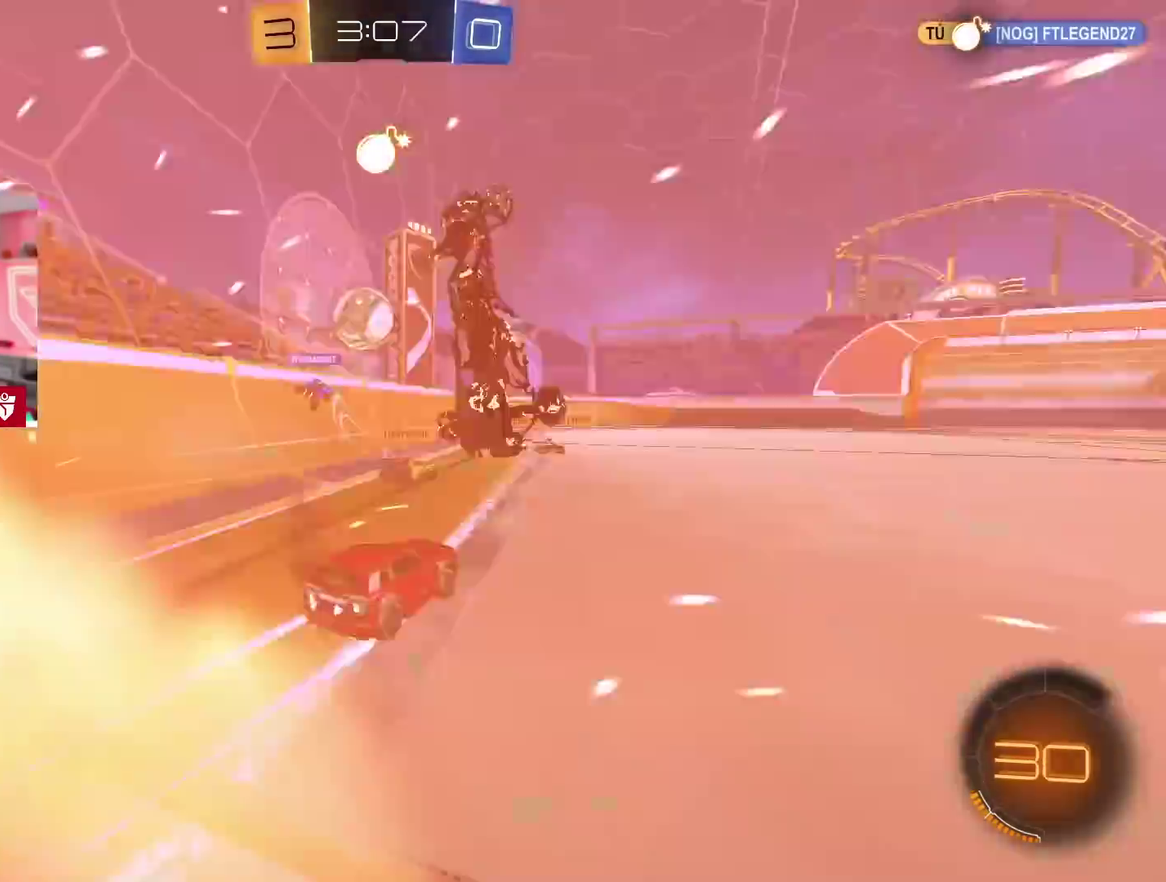
{"buttons": ["R2"], "left_stick": "left", "right_stick": "center", "events": [[33, "left_stick", "right"], [317, "left_stick", "center"], [383, "left_stick", "left"]]}
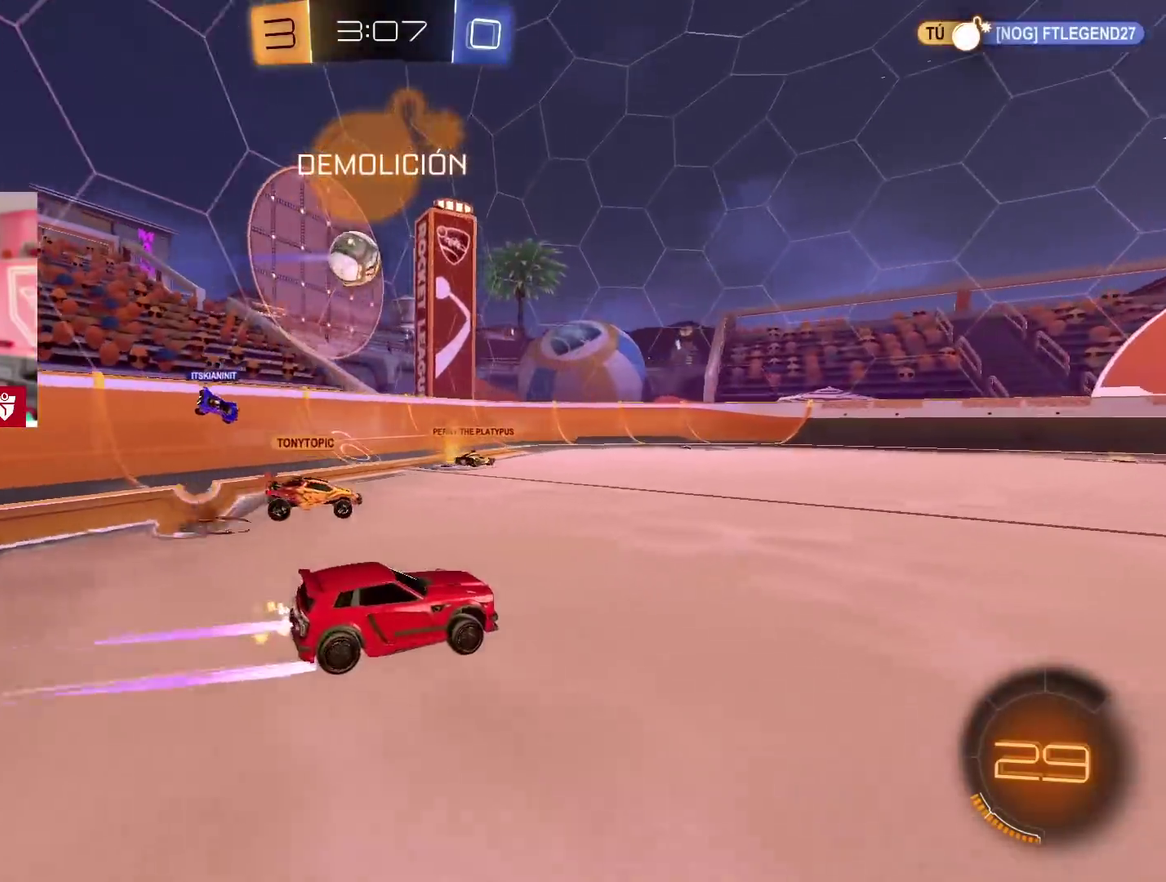
{"buttons": ["R2"], "left_stick": "center", "right_stick": "center", "events": [[133, "left_stick", "center"], [200, "left_stick", "right"], [333, "left_stick", "center"]]}
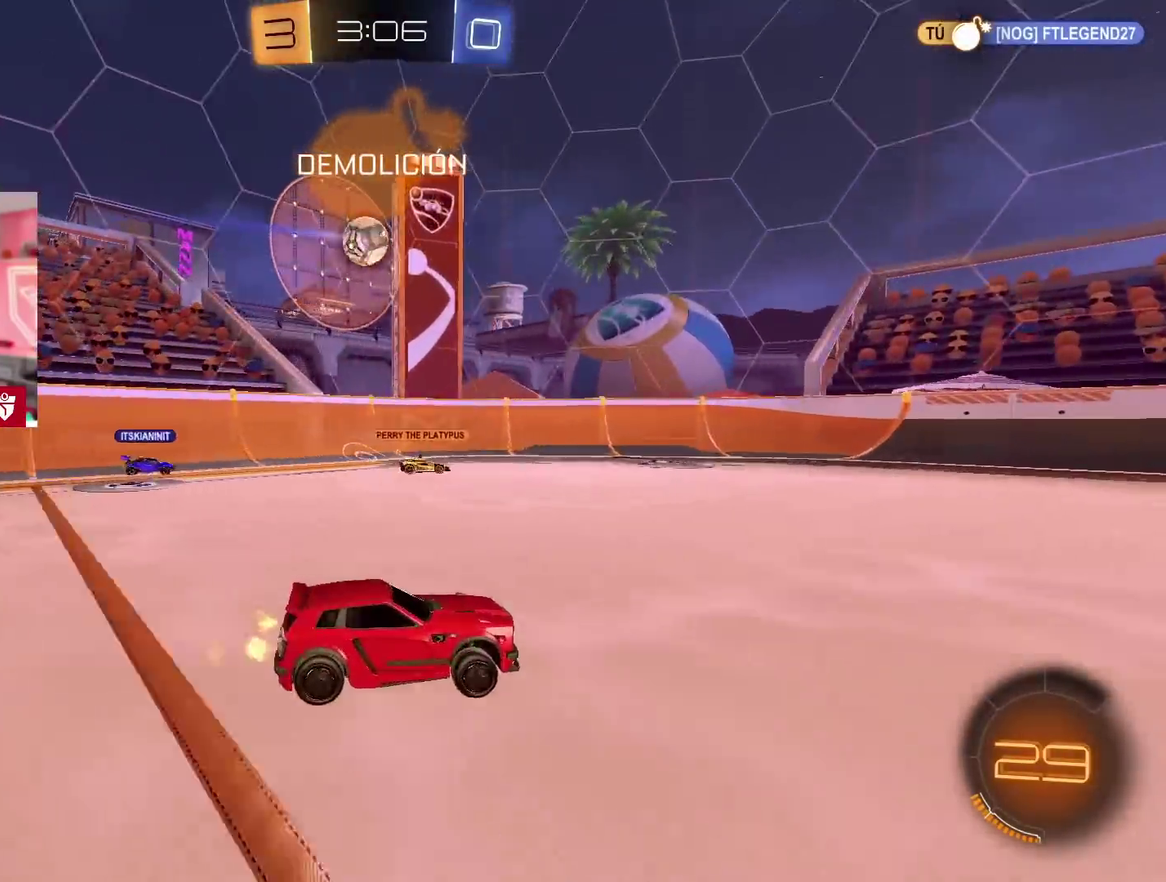
{"buttons": ["L1", "R2"], "left_stick": "left", "right_stick": "center", "events": [[83, "left_stick", "right"], [217, "left_stick", "center"], [400, "left_stick", "left"], [483, "L1", "down"]]}
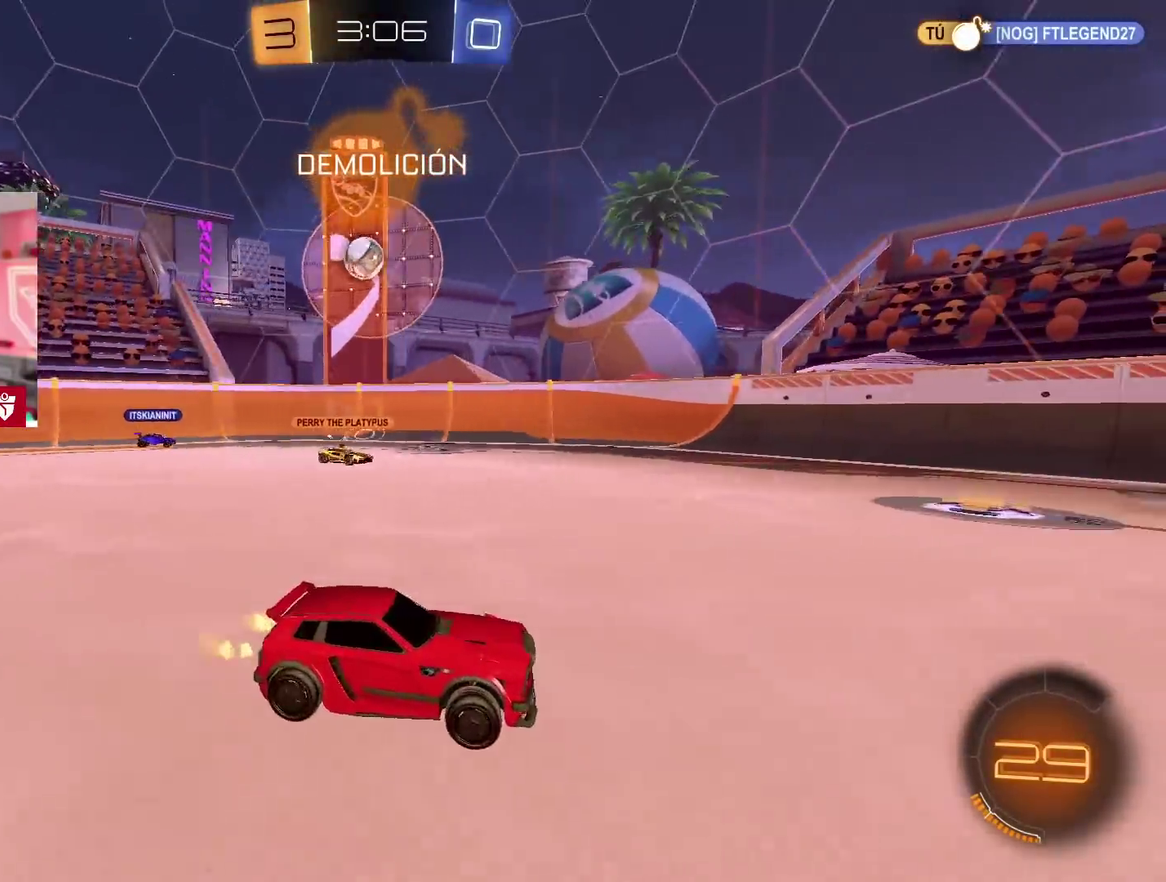
{"buttons": ["CROSS", "R2"], "left_stick": "left", "right_stick": "center", "events": [[100, "L1", "up"], [283, "CROSS", "down"]]}
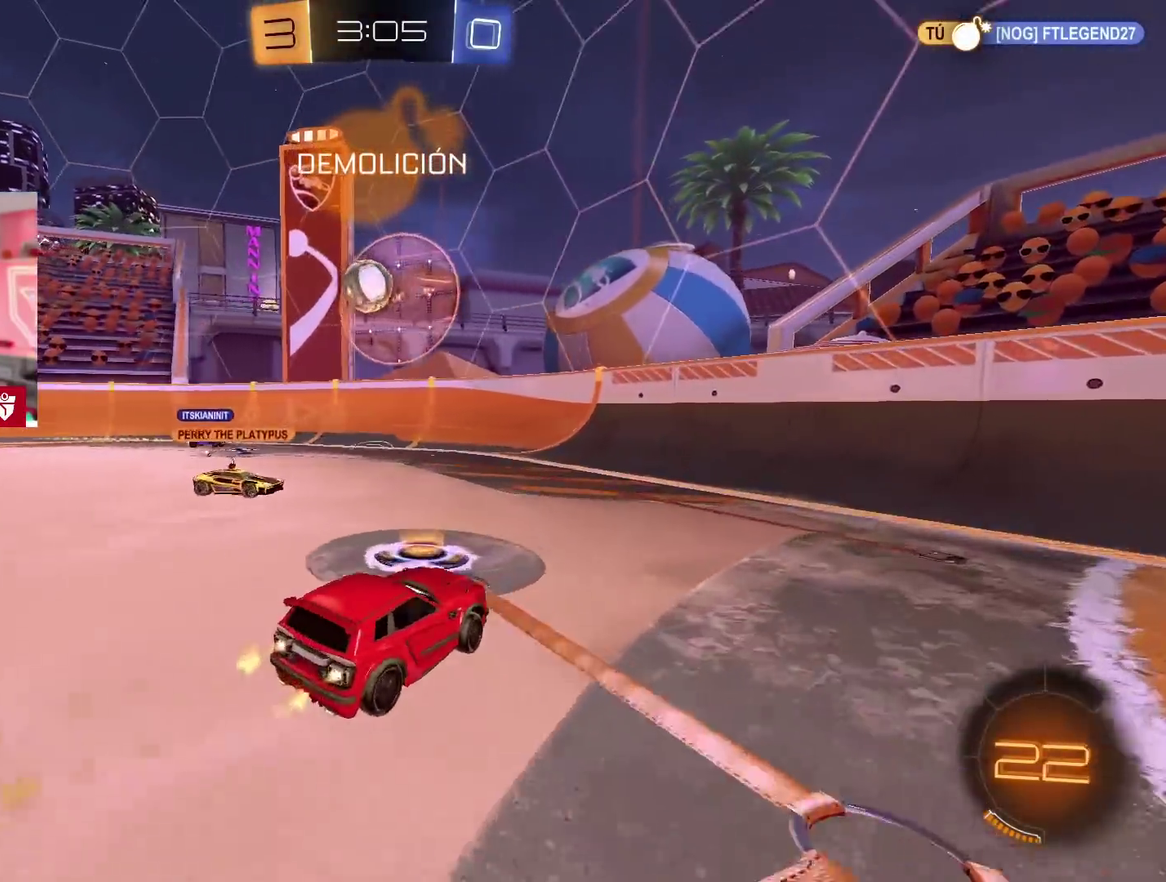
{"buttons": ["CROSS", "R2"], "left_stick": "left", "right_stick": "center", "events": [[183, "SQUARE", "down"], [233, "L1", "down"], [283, "L3", "down"], [283, "left_stick", "up"], [400, "L3", "up"], [400, "left_stick", "left"], [417, "L1", "up"], [417, "SQUARE", "up"]]}
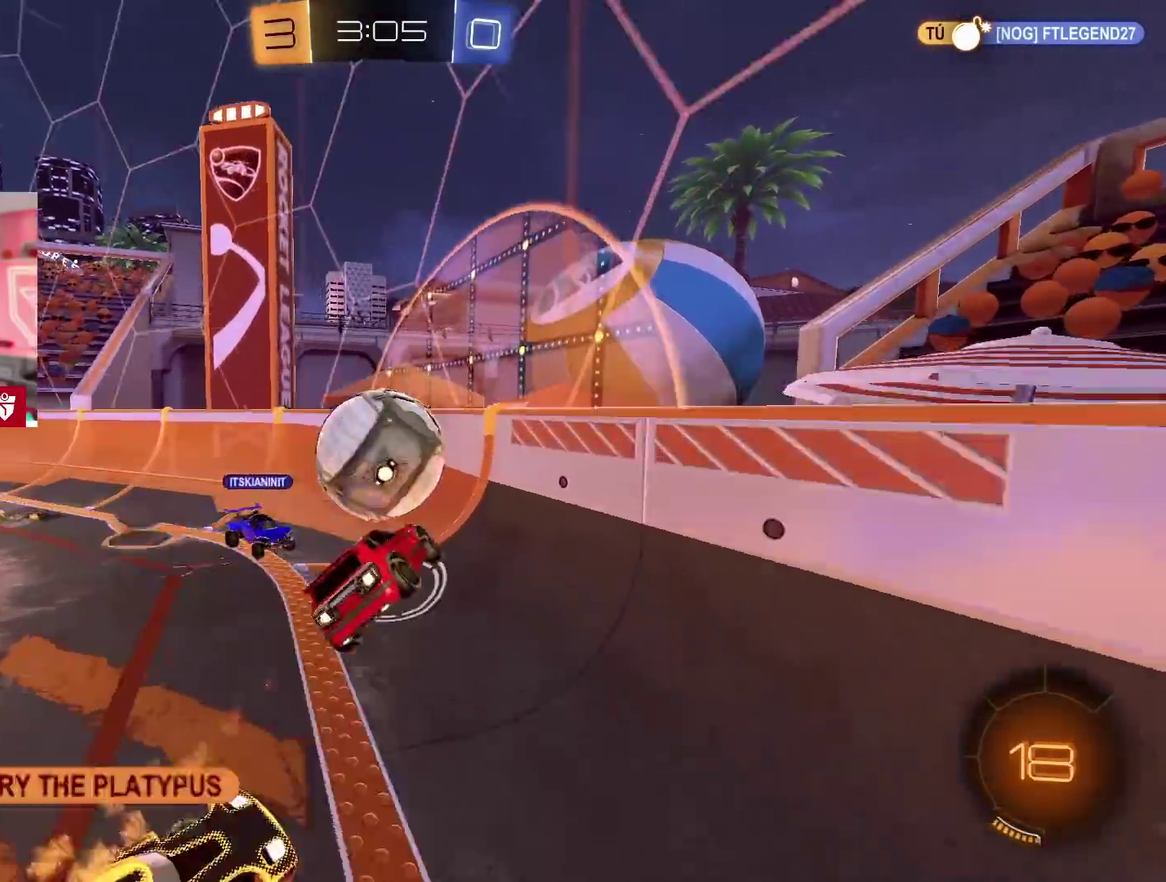
{"buttons": ["R2"], "left_stick": "left", "right_stick": "center", "events": [[350, "left_stick", "center"], [433, "left_stick", "left"], [483, "CROSS", "up"]]}